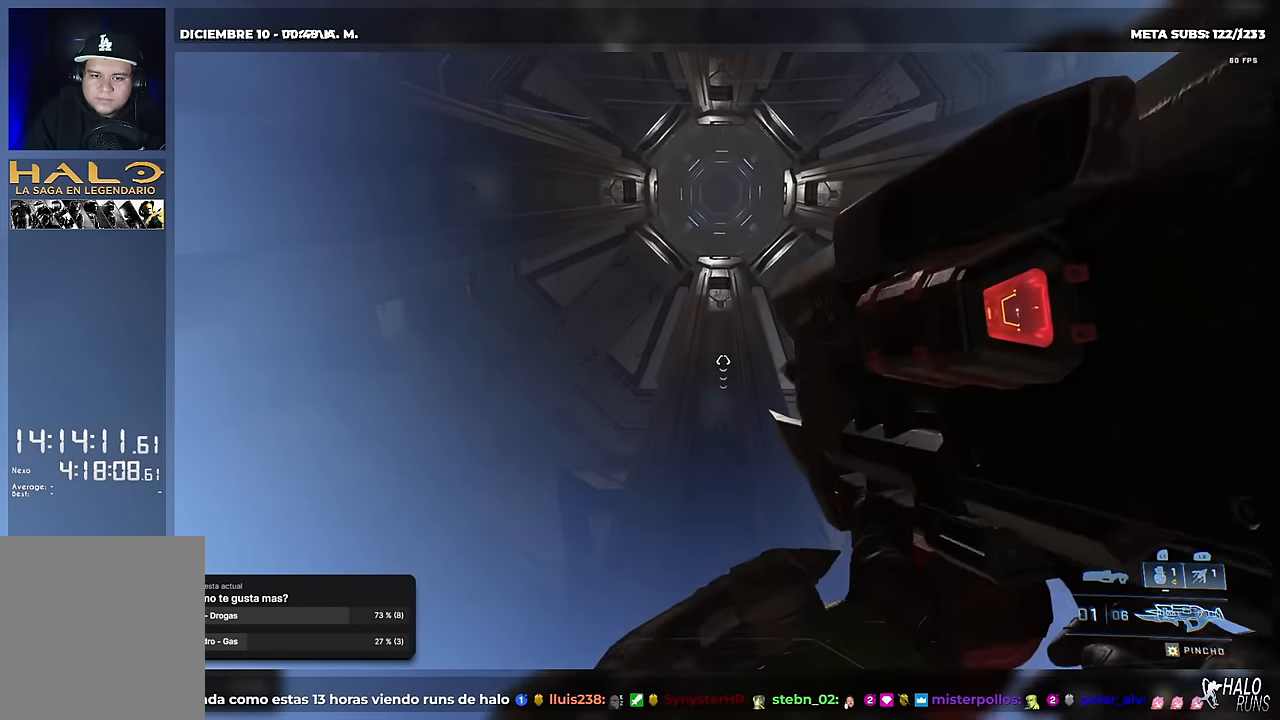
Gameplay with a controller (Xbox layout); each line is a JSON object with the inputs held at the frame after it. "button_events" lists button changes between this image and that frame as [ms after this image, input, new state], when the widget could be followed in between (sticks are given only as held states). Not read: A DPAD_DOWN DPAD_LEFT DPAD_RIGHT DPAD_UP HOME L2 L3 R3 START X Y keyboard_mouse right_stick.
{"buttons": [], "left_stick": "center", "button_events": []}
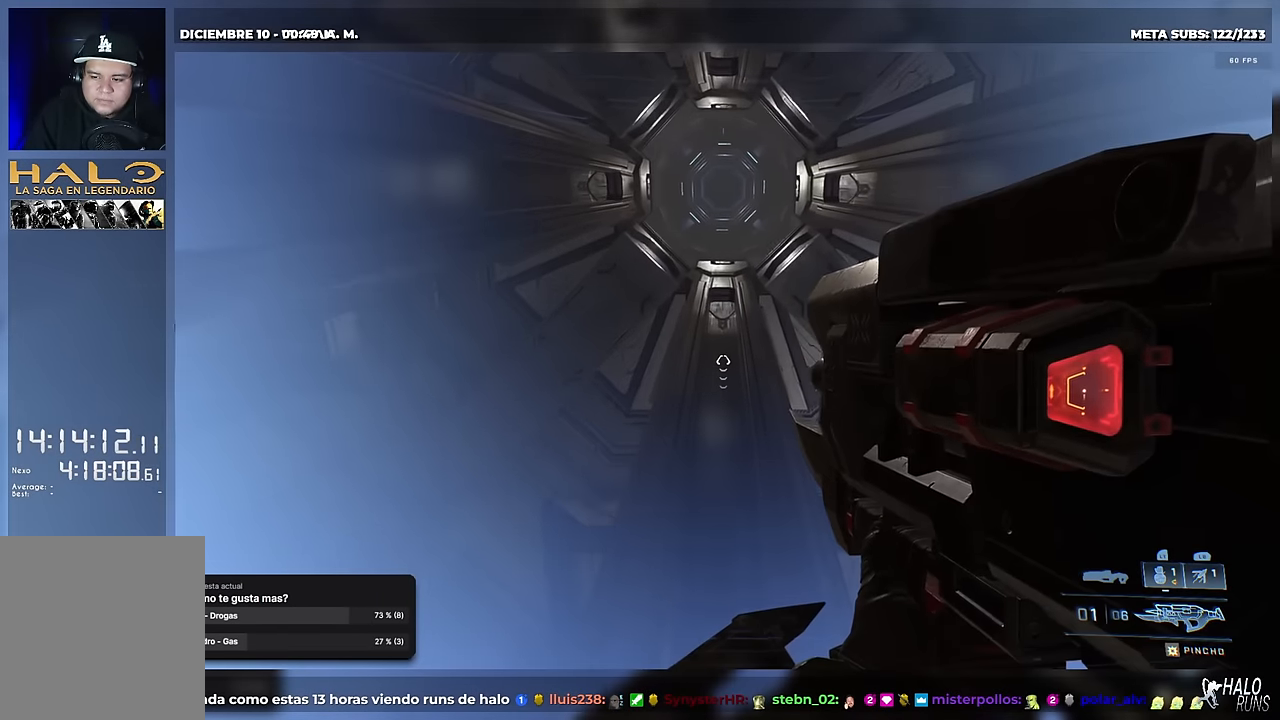
{"buttons": [], "left_stick": "center", "button_events": []}
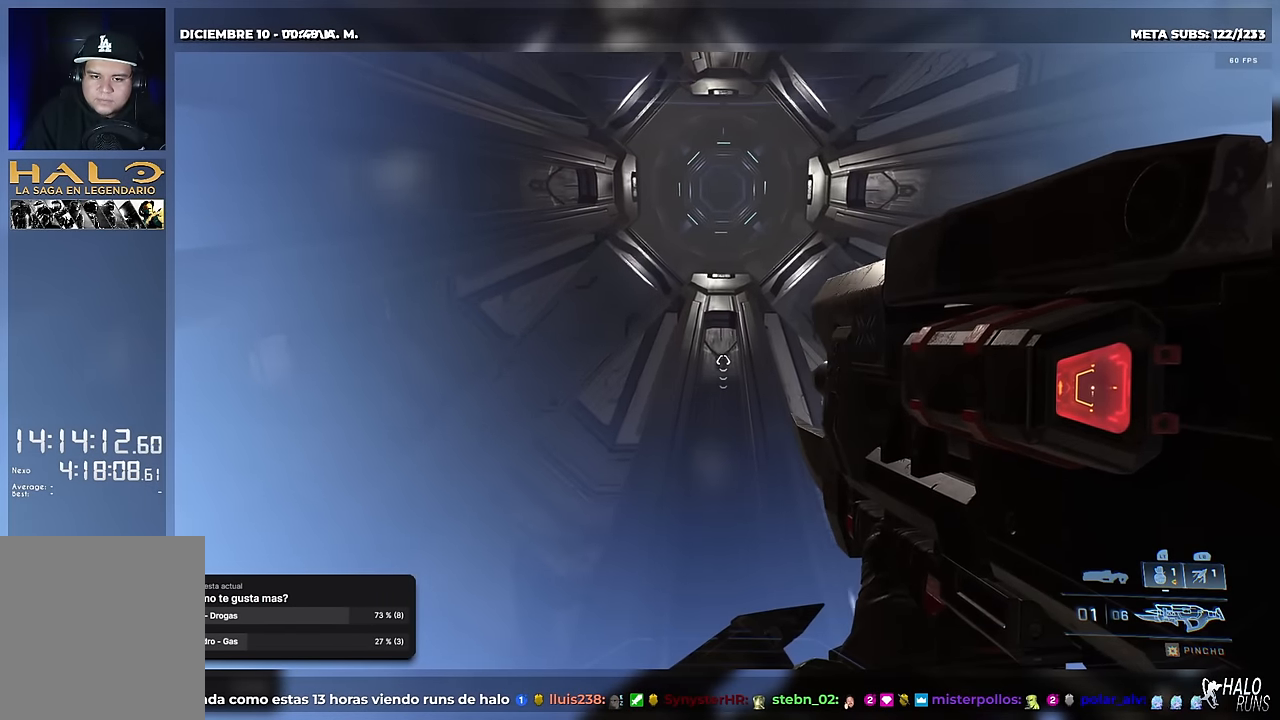
{"buttons": [], "left_stick": "up", "button_events": []}
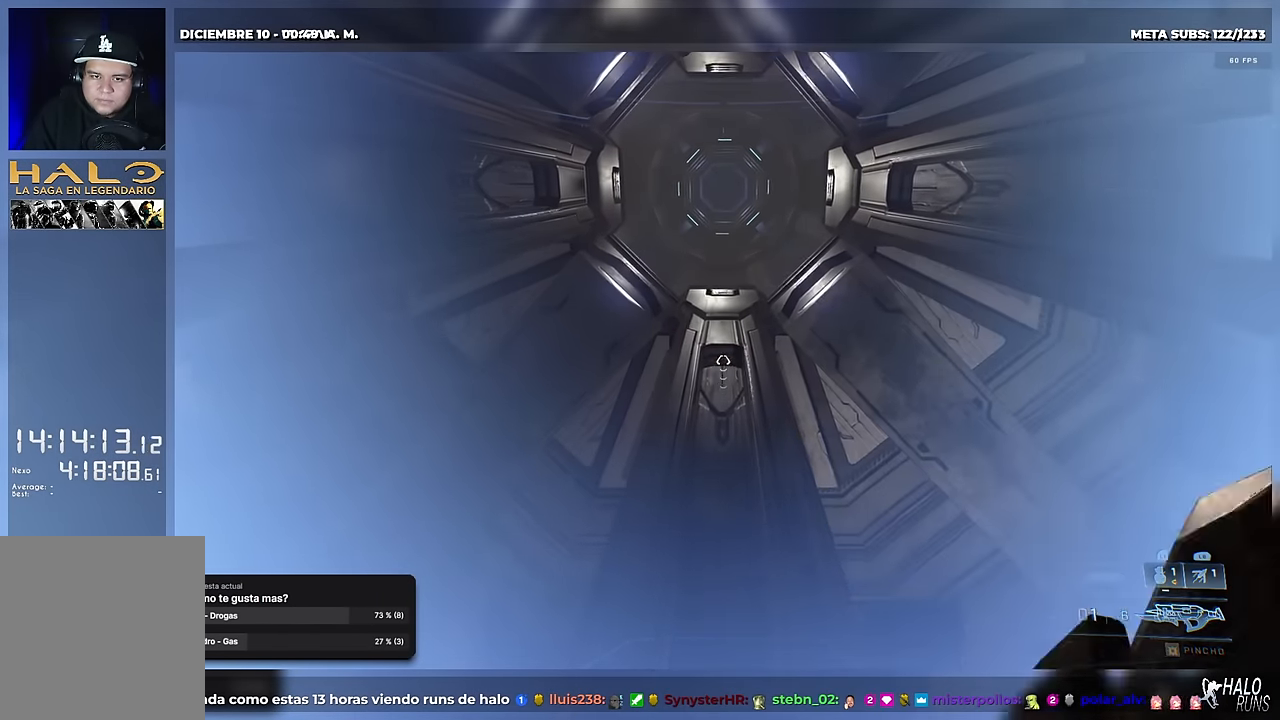
{"buttons": [], "left_stick": "center", "button_events": []}
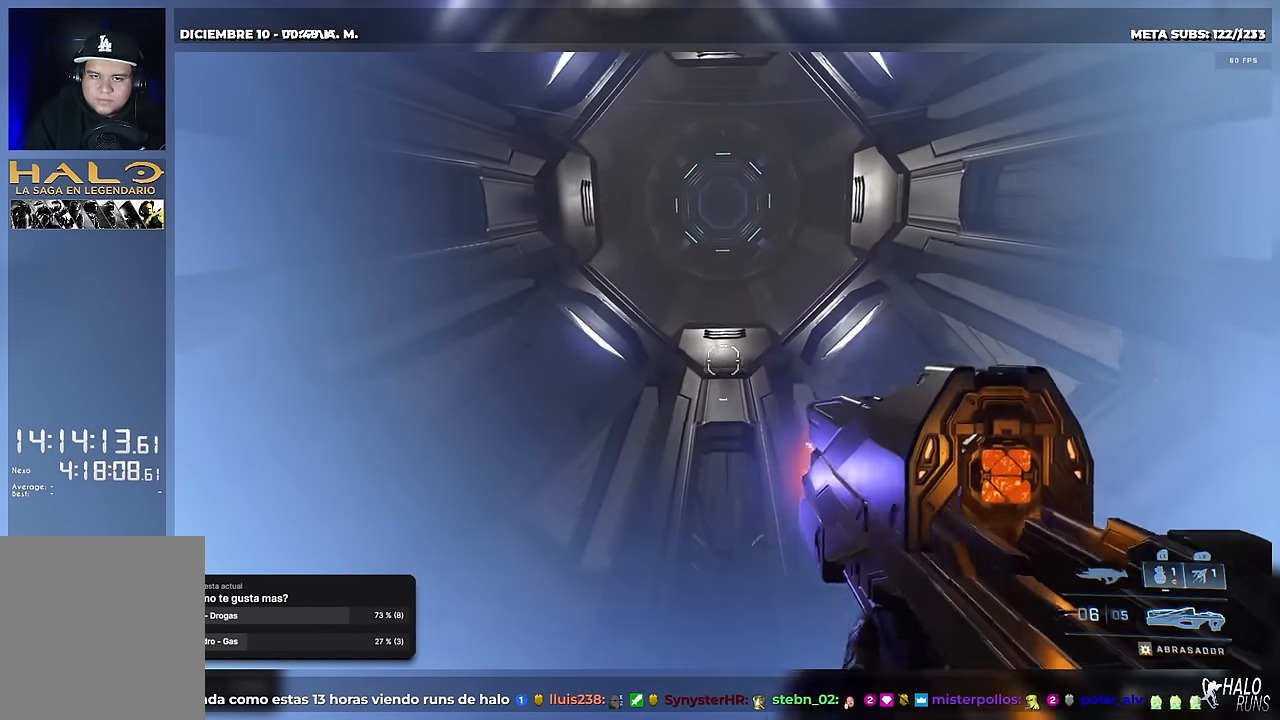
{"buttons": [], "left_stick": "center", "button_events": []}
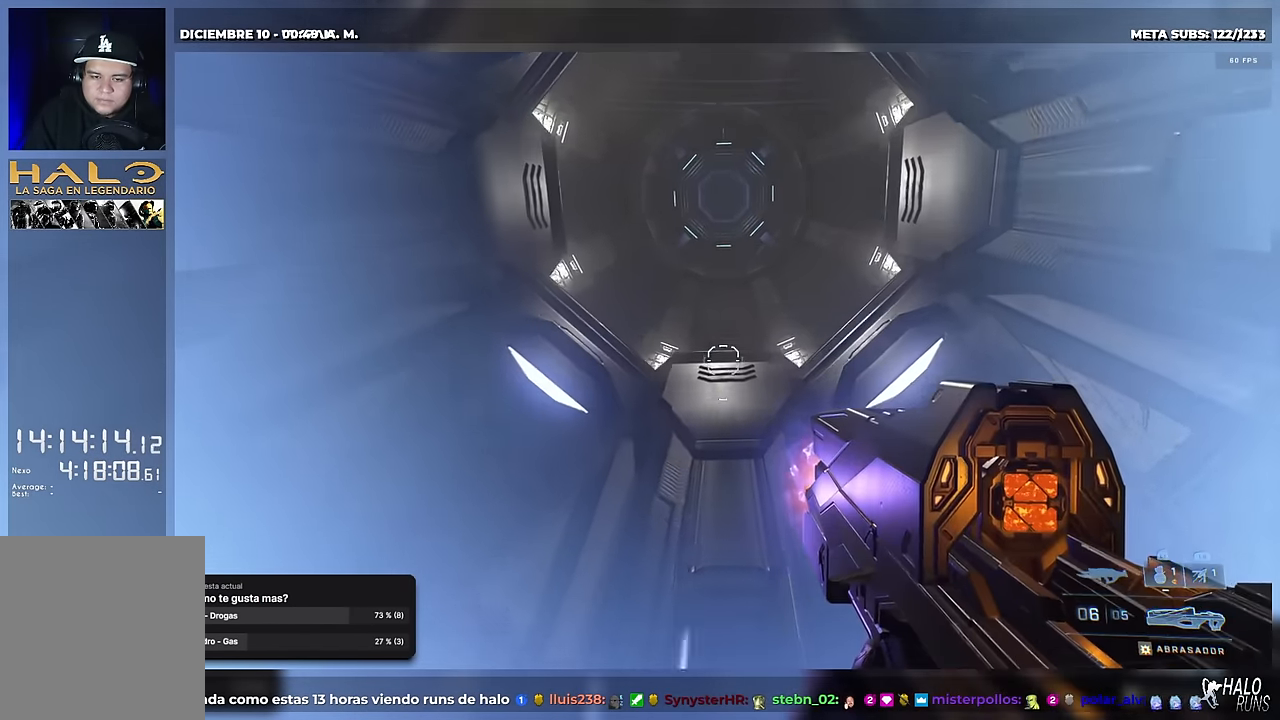
{"buttons": [], "left_stick": "up", "button_events": []}
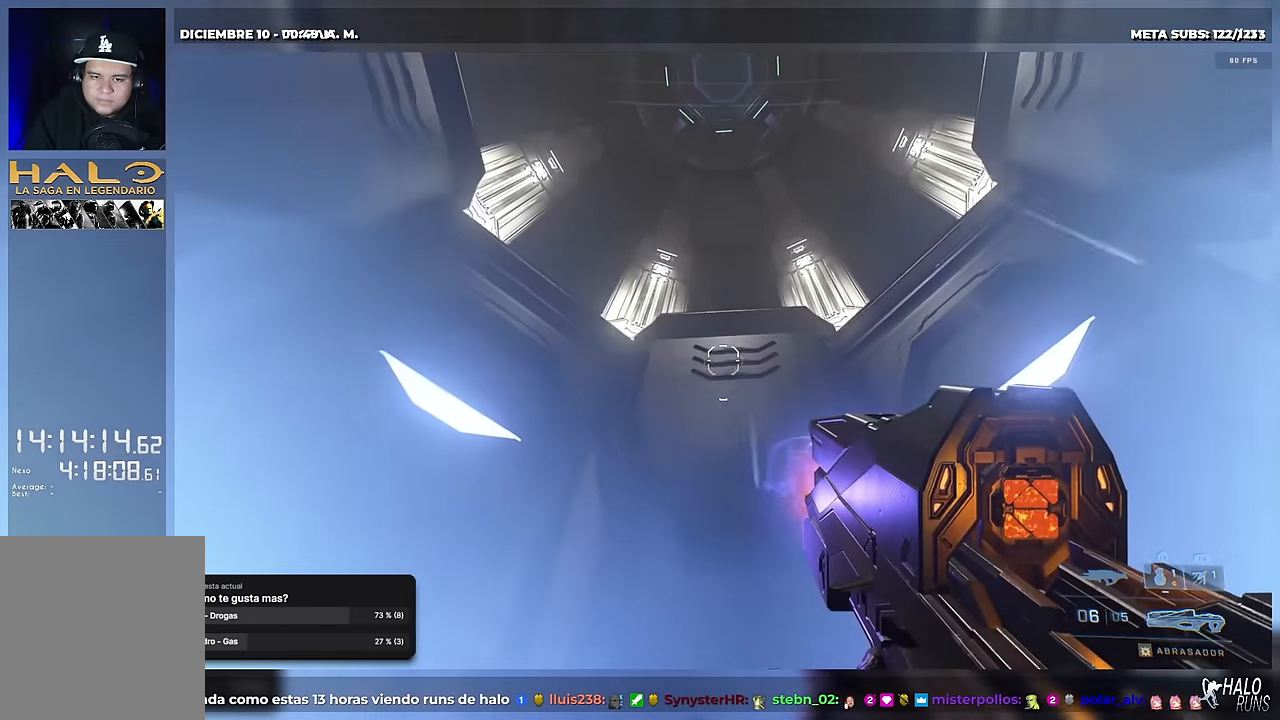
{"buttons": [], "left_stick": "up", "button_events": []}
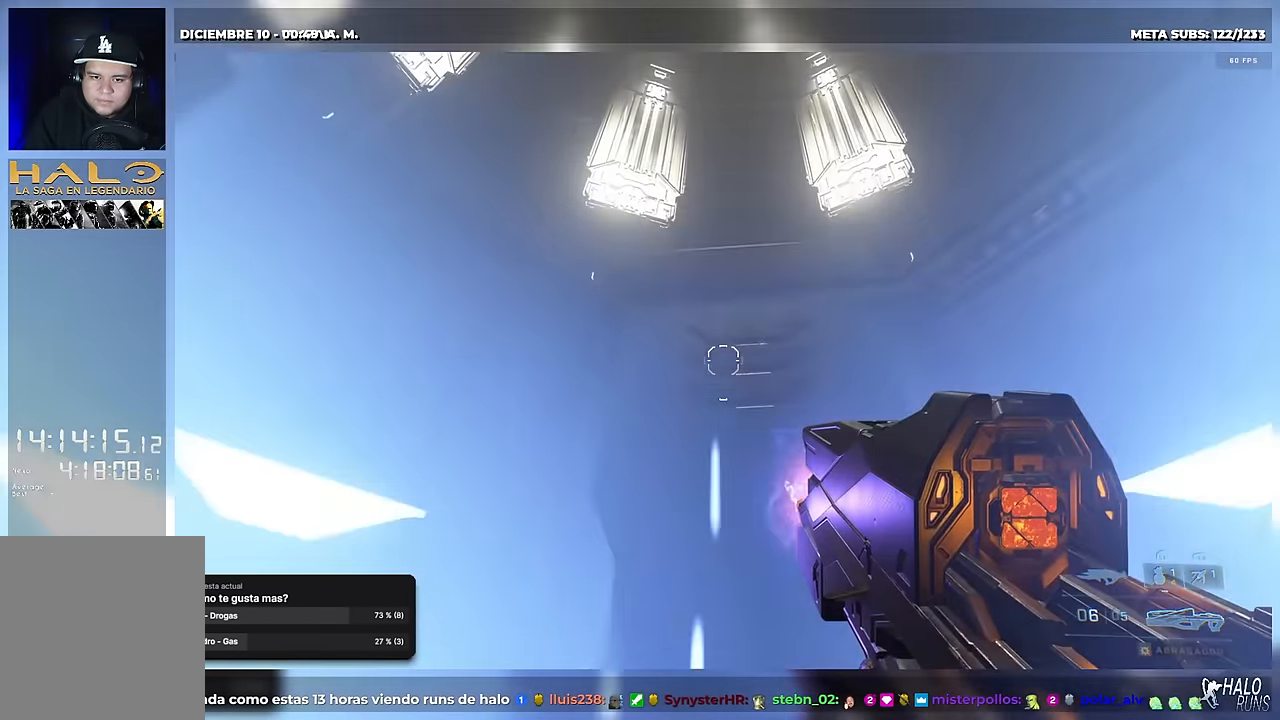
{"buttons": [], "left_stick": "up", "button_events": []}
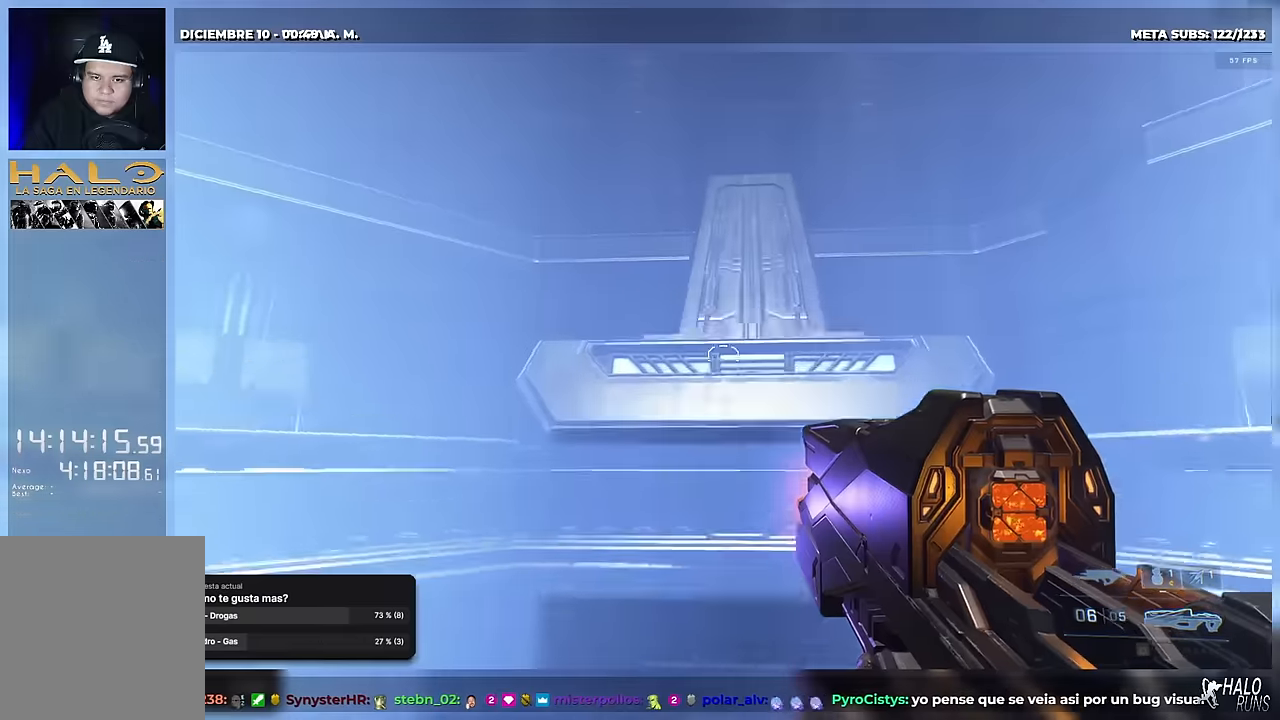
{"buttons": [], "left_stick": "up", "button_events": []}
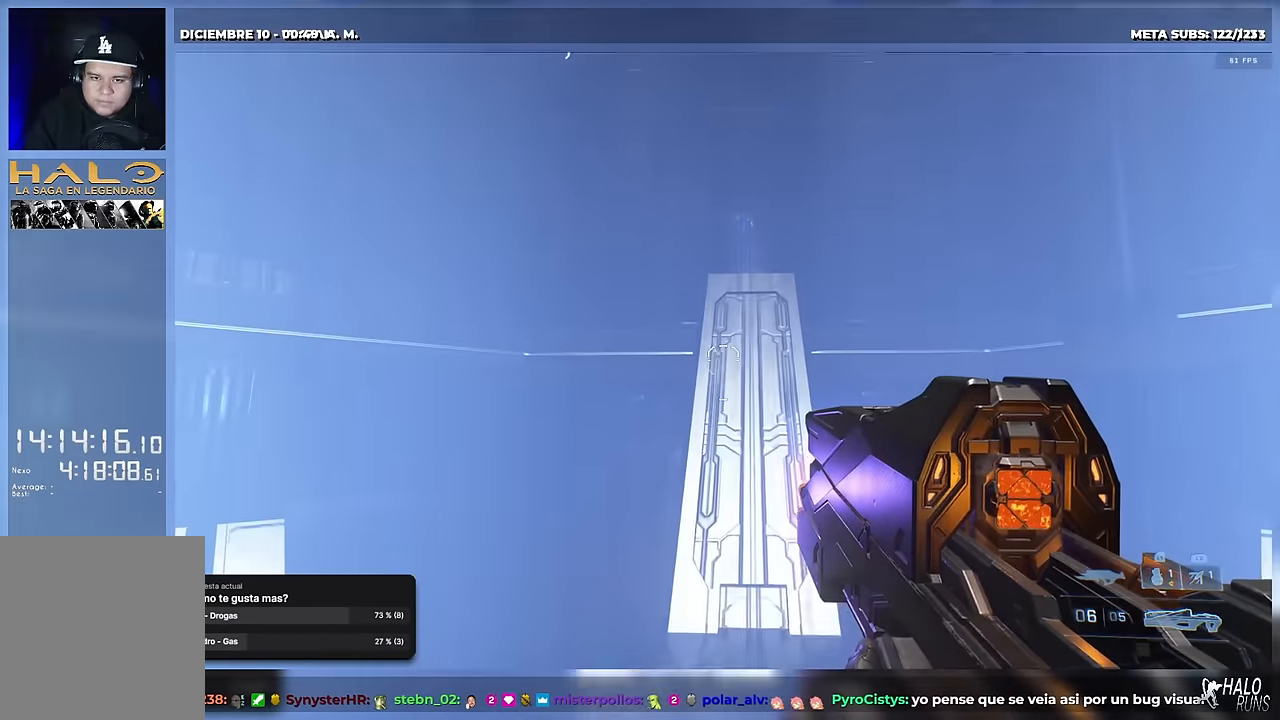
{"buttons": [], "left_stick": "center", "button_events": []}
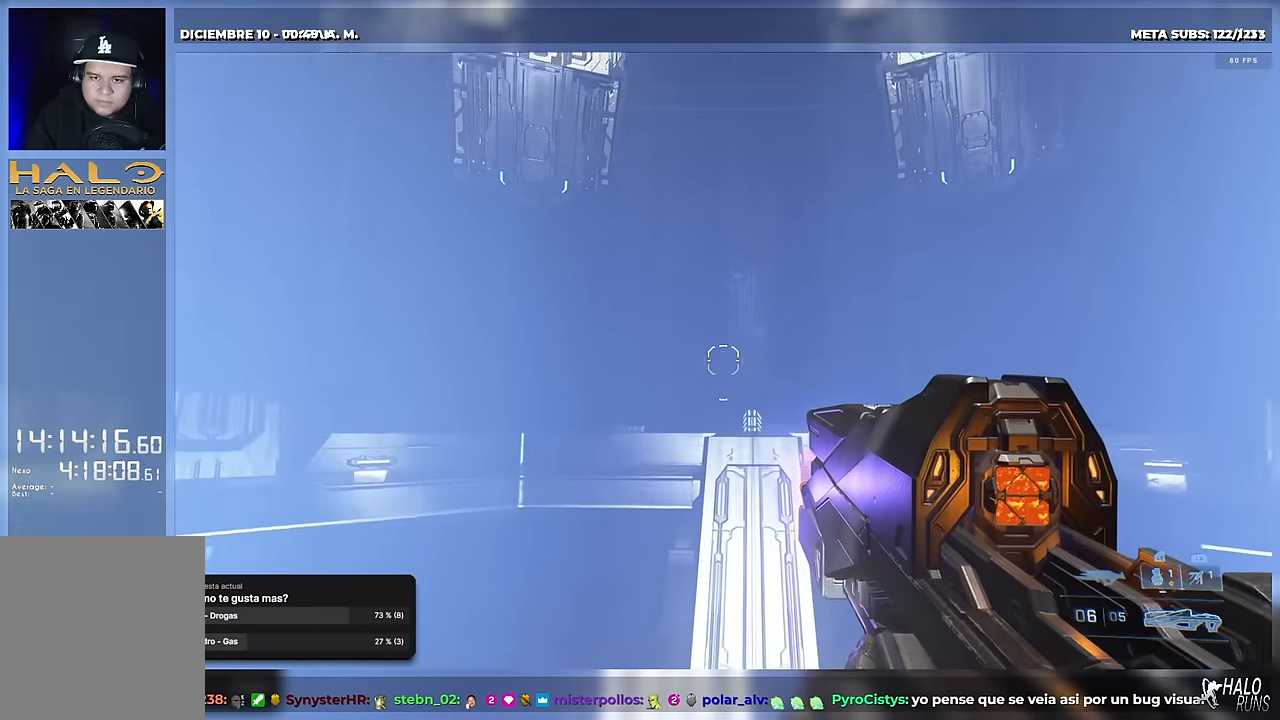
{"buttons": [], "left_stick": "center", "button_events": []}
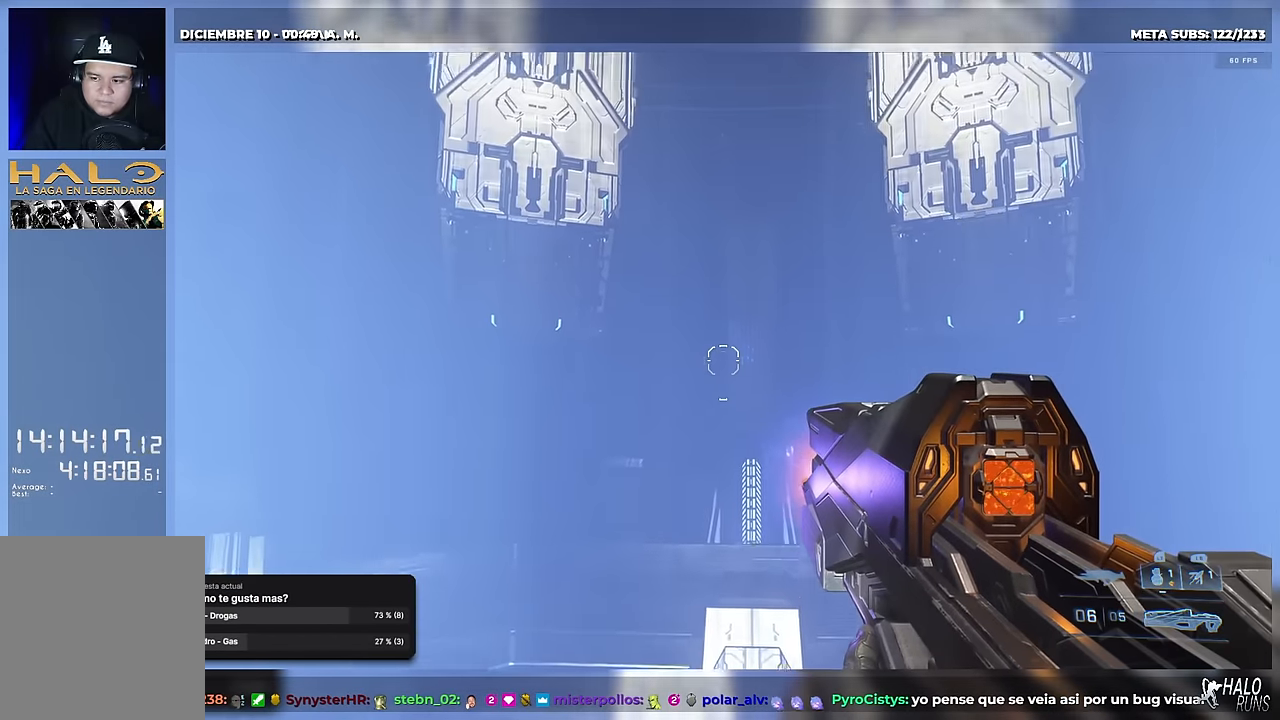
{"buttons": [], "left_stick": "center", "button_events": []}
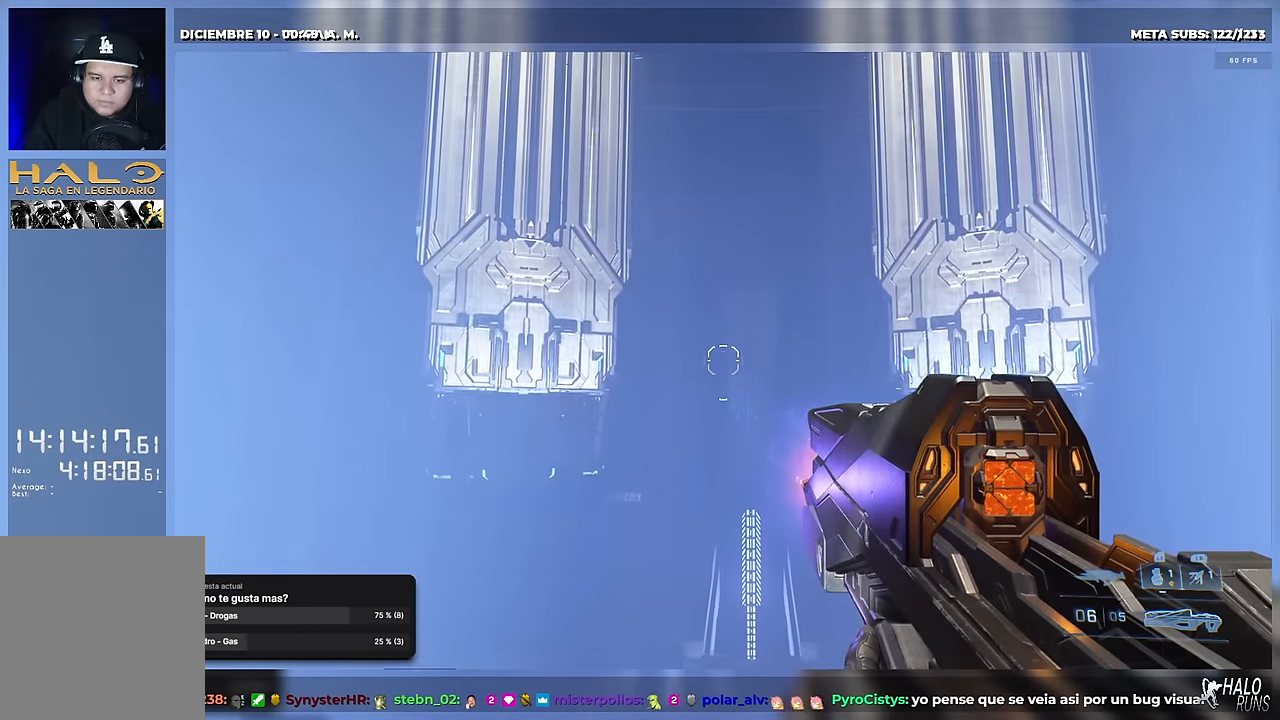
{"buttons": [], "left_stick": "center", "button_events": []}
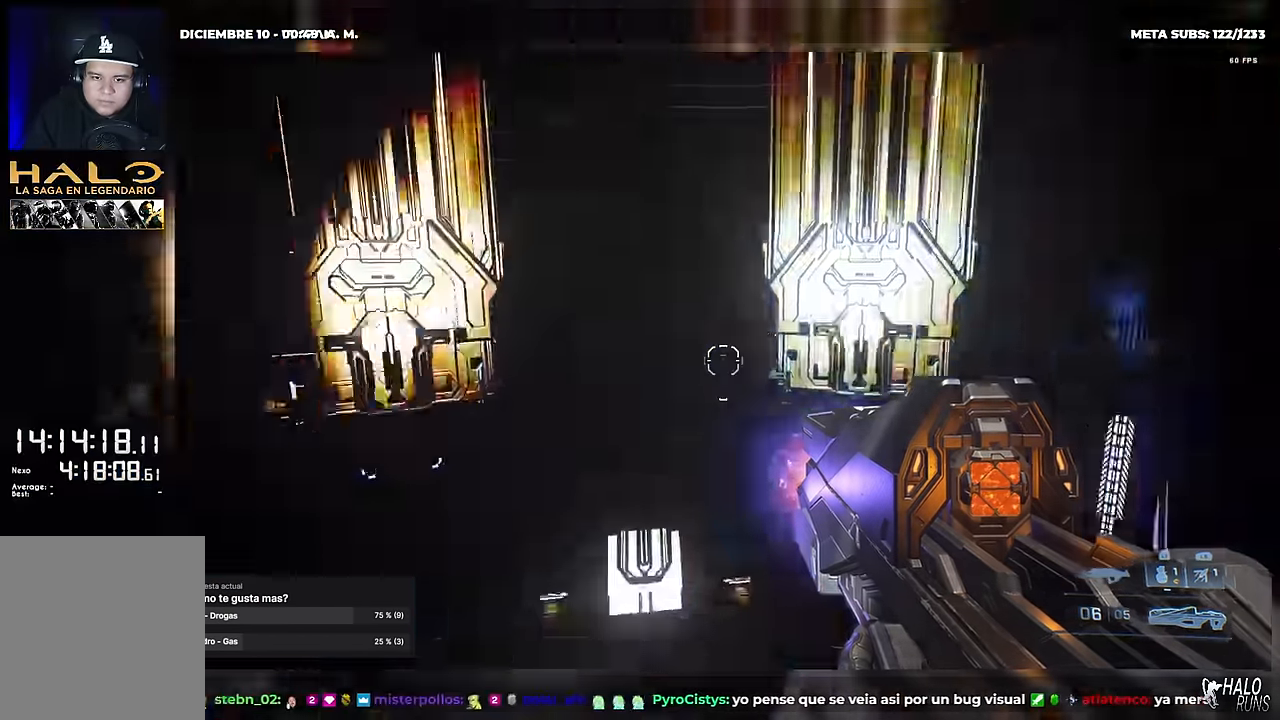
{"buttons": [], "left_stick": "center", "button_events": []}
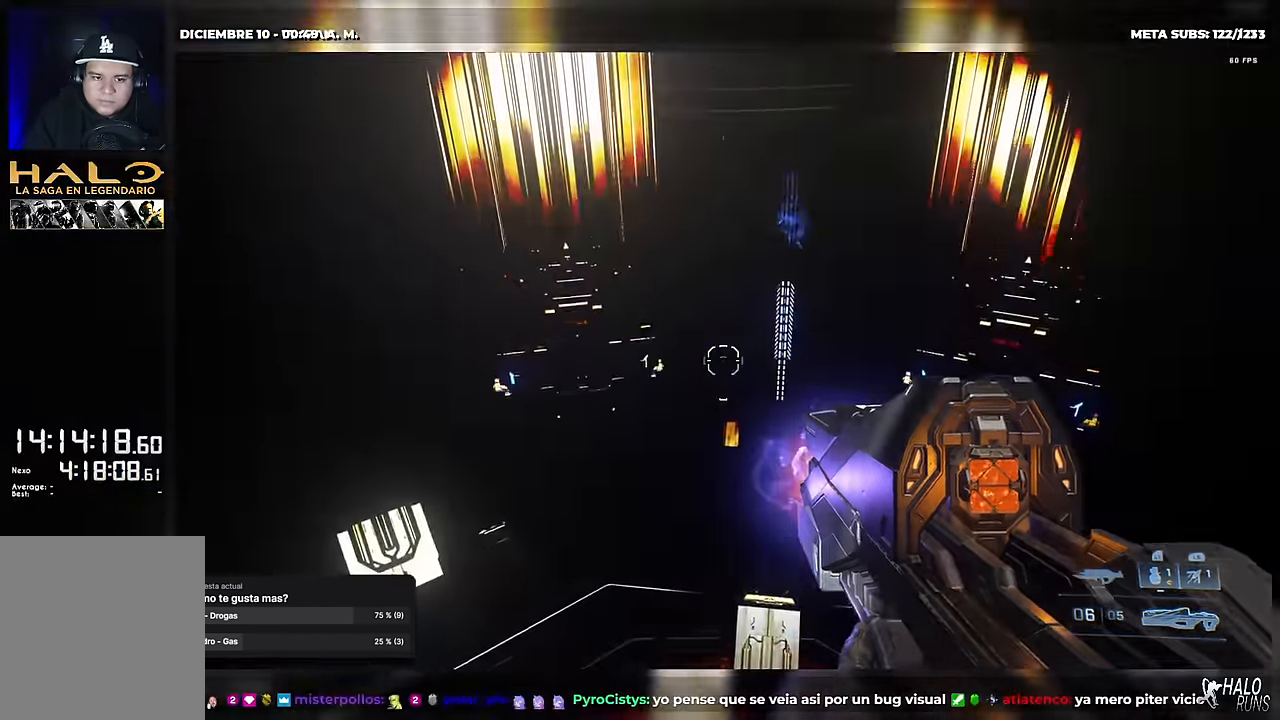
{"buttons": [], "left_stick": "center", "button_events": []}
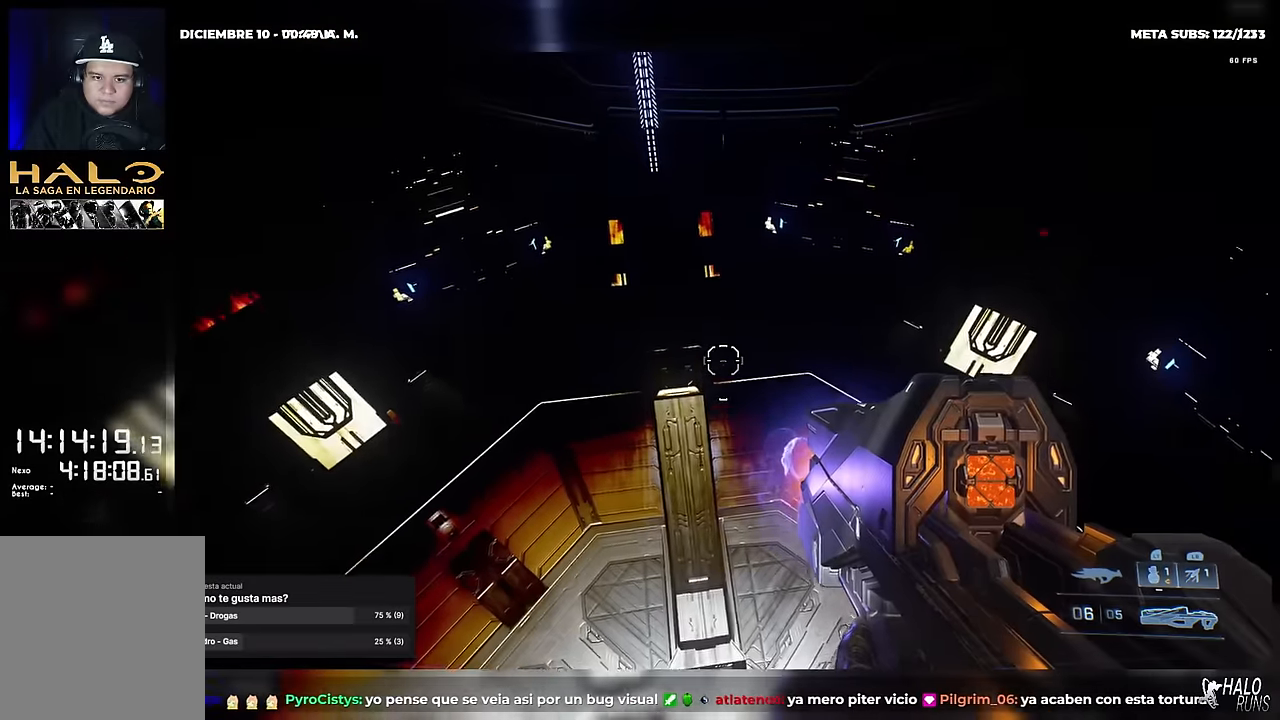
{"buttons": [], "left_stick": "center", "button_events": []}
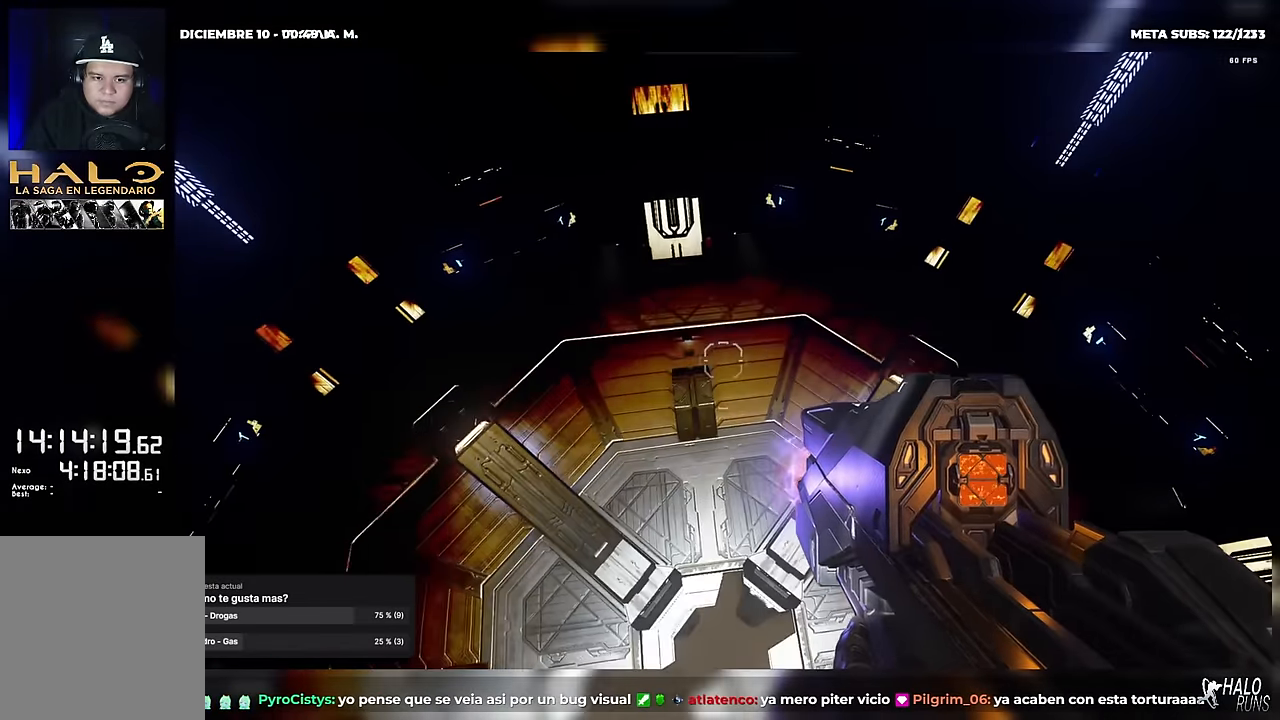
{"buttons": [], "left_stick": "center", "button_events": []}
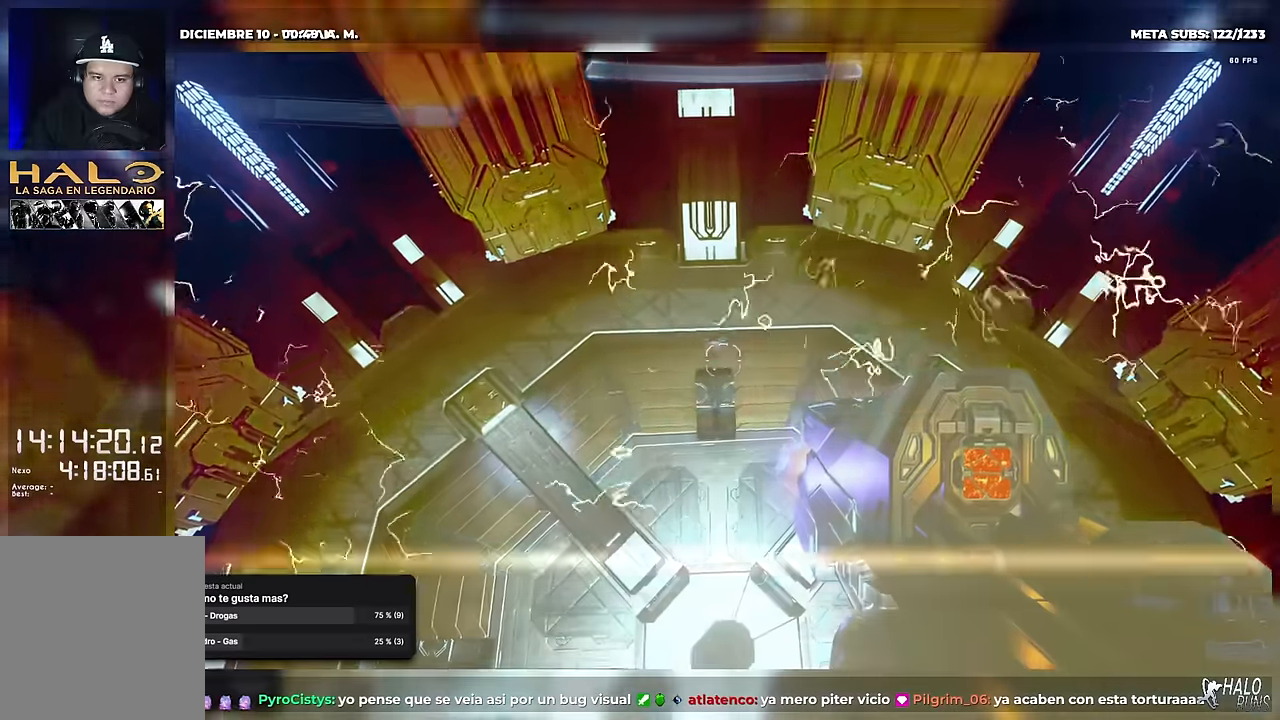
{"buttons": ["B"], "left_stick": "center", "button_events": [[401, "B", "down"]]}
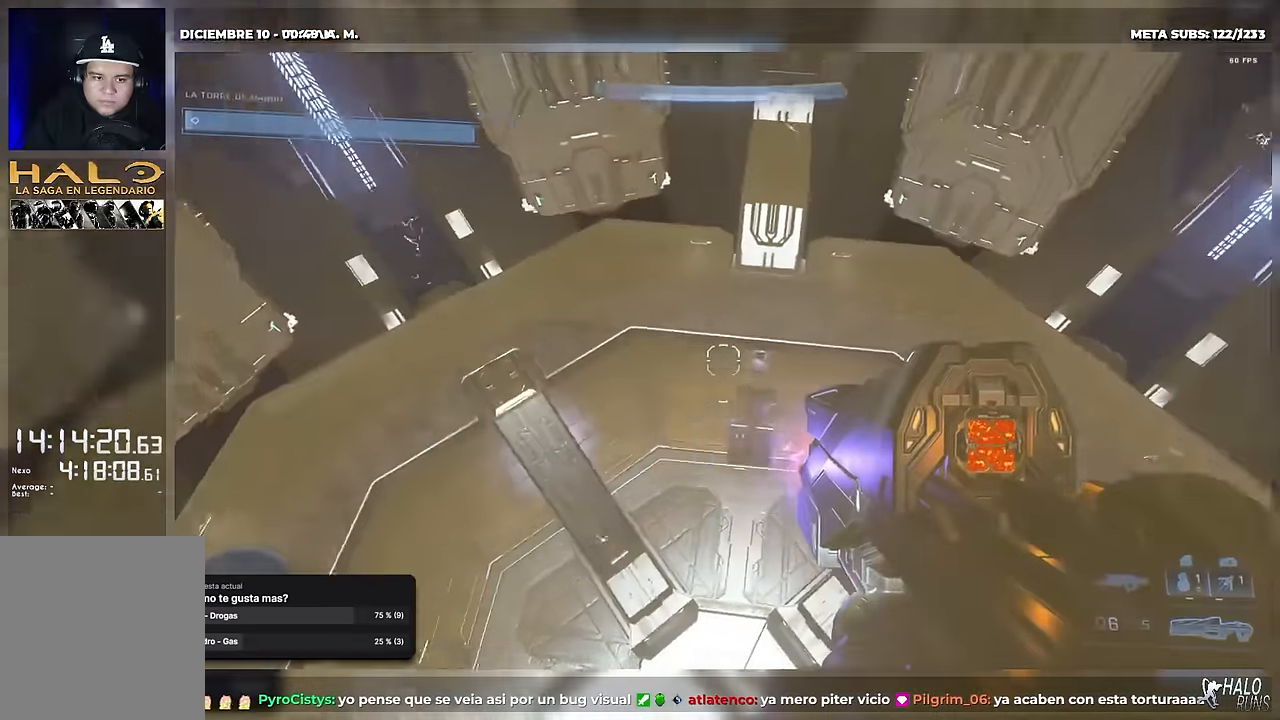
{"buttons": [], "left_stick": "center", "button_events": [[484, "B", "up"]]}
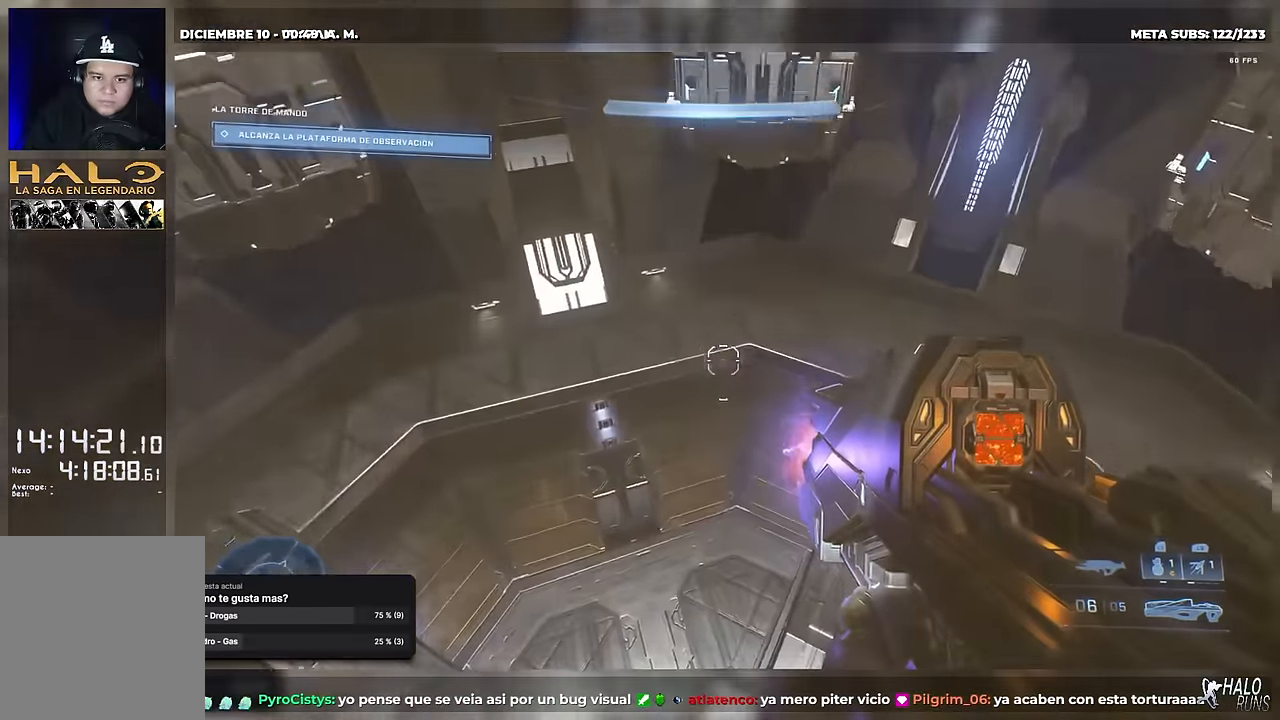
{"buttons": [], "left_stick": "center", "button_events": [[34, "B", "down"], [317, "B", "up"]]}
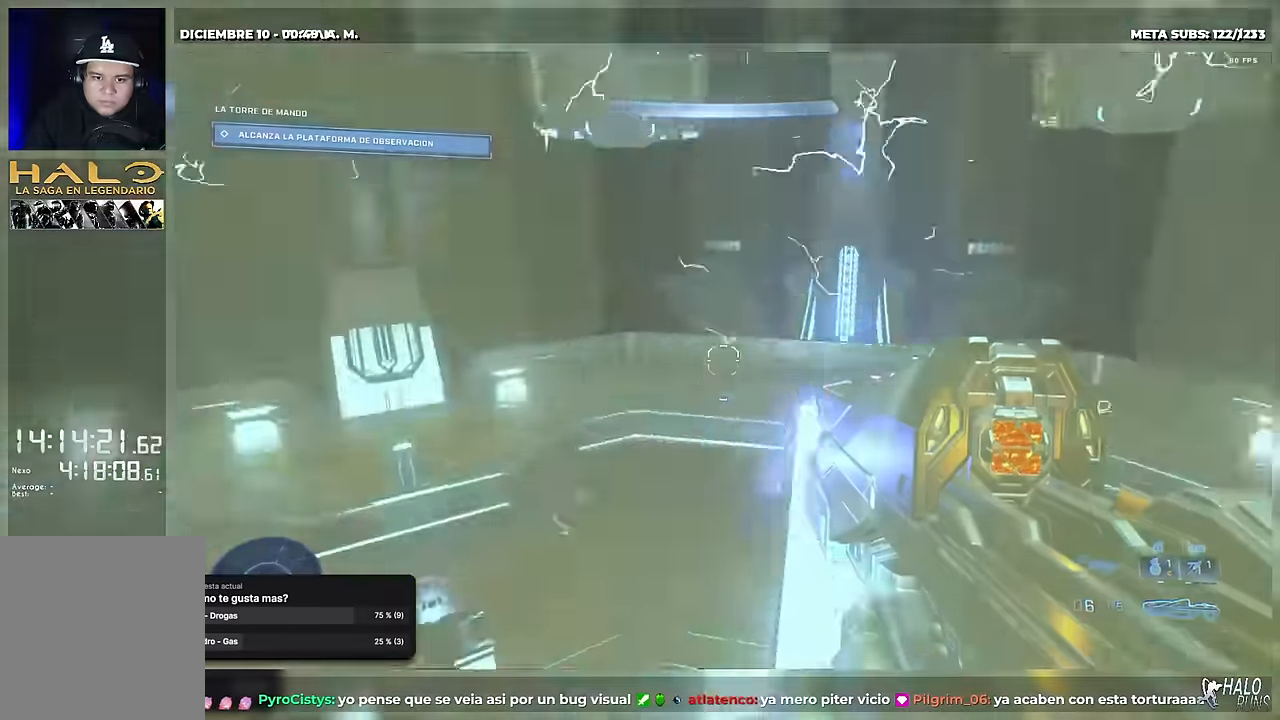
{"buttons": [], "left_stick": "center", "button_events": [[200, "B", "down"], [317, "B", "up"]]}
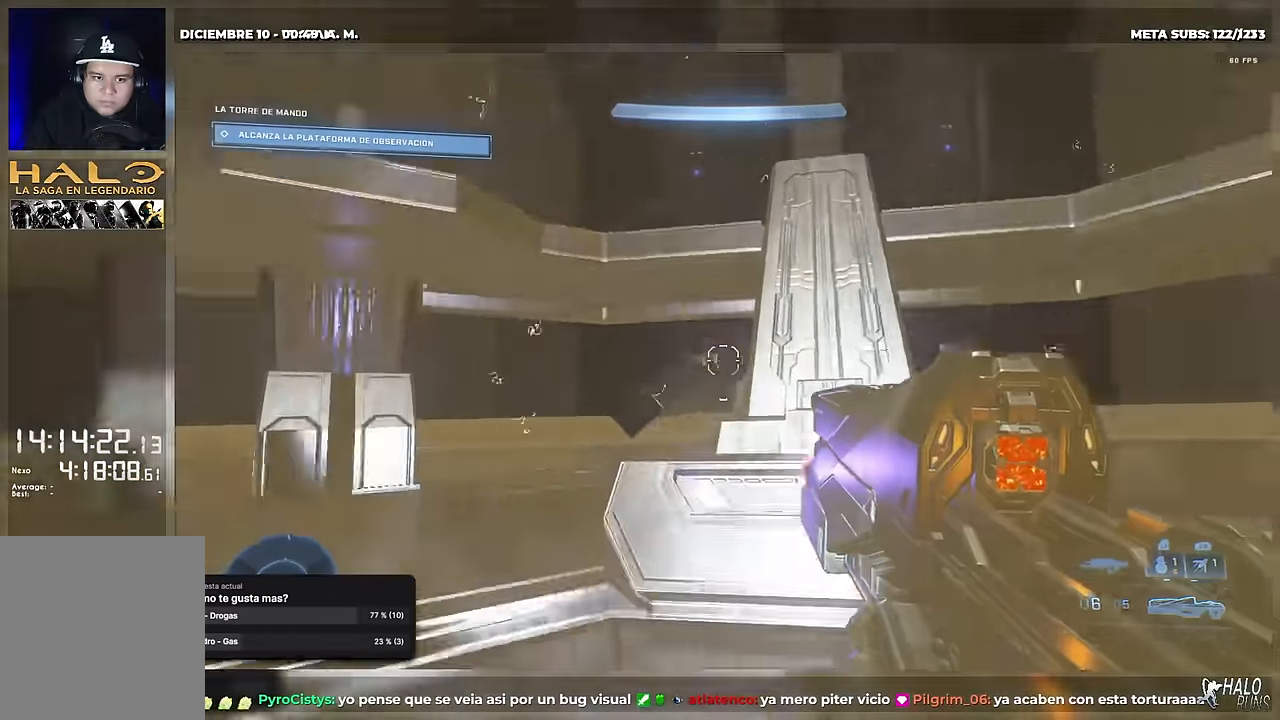
{"buttons": [], "left_stick": "center", "button_events": []}
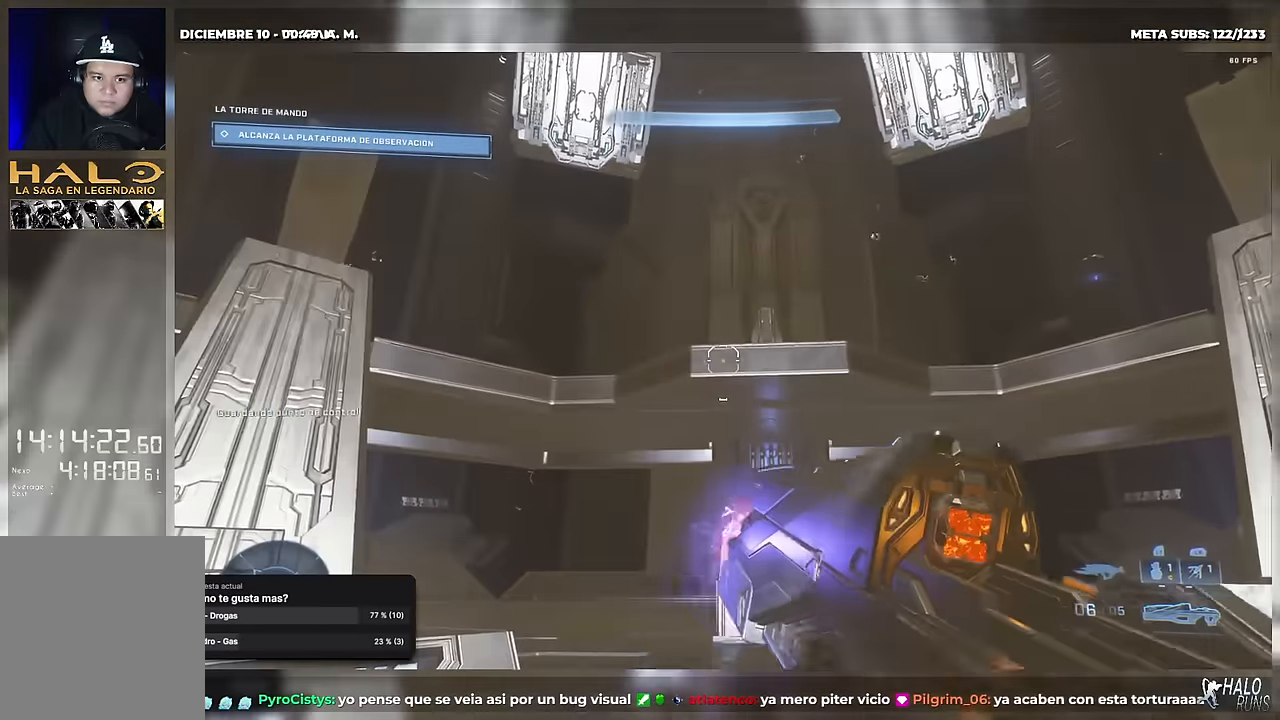
{"buttons": [], "left_stick": "center", "button_events": [[17, "B", "down"], [133, "B", "up"]]}
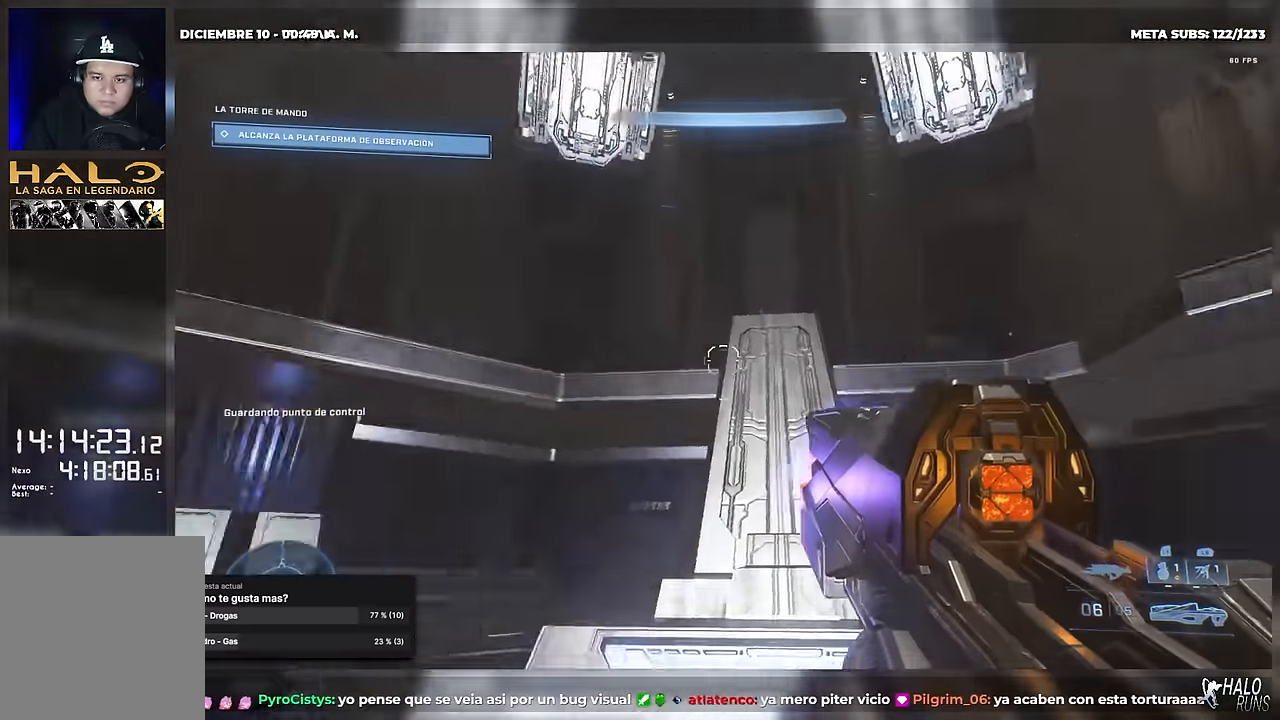
{"buttons": [], "left_stick": "up", "button_events": []}
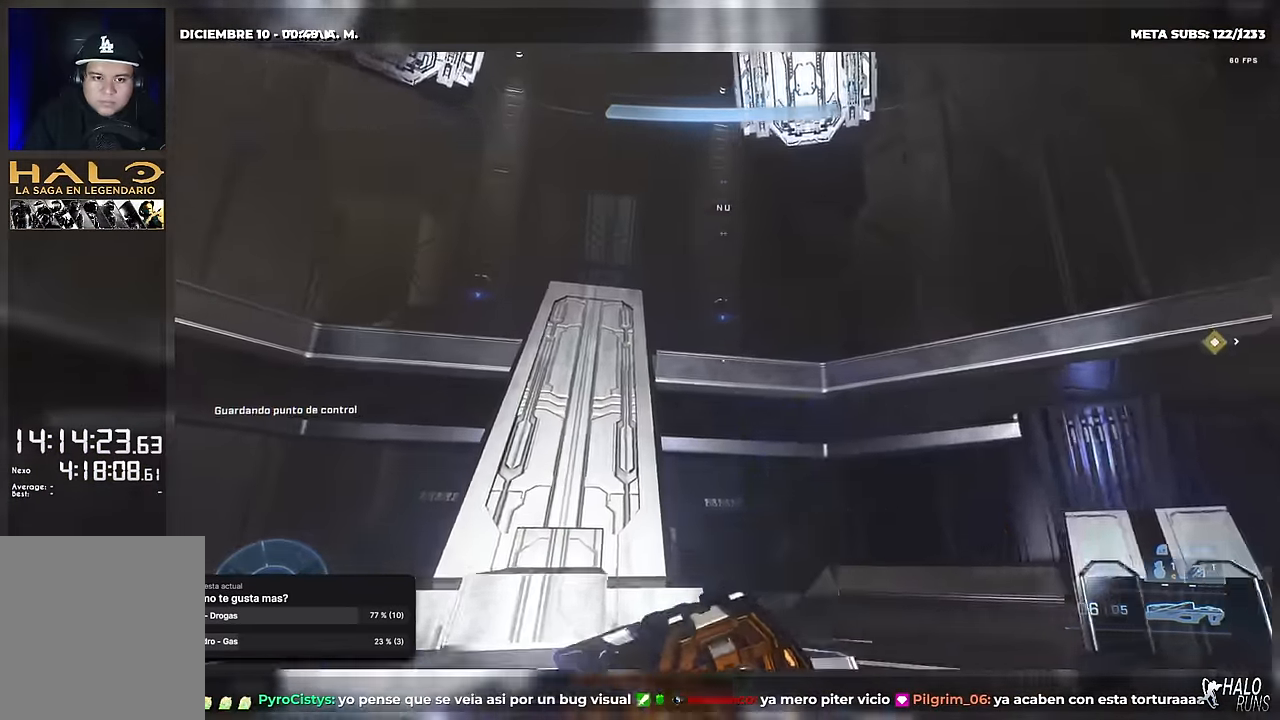
{"buttons": [], "left_stick": "up-left", "button_events": []}
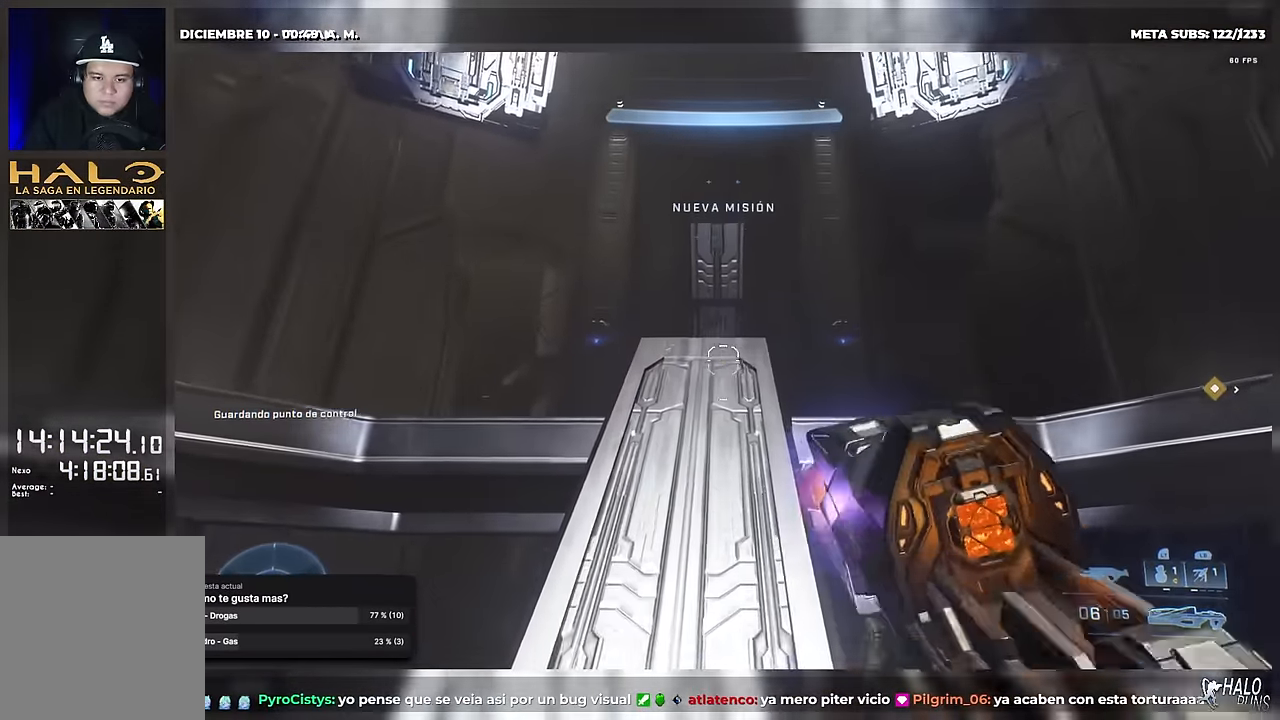
{"buttons": [], "left_stick": "up", "button_events": []}
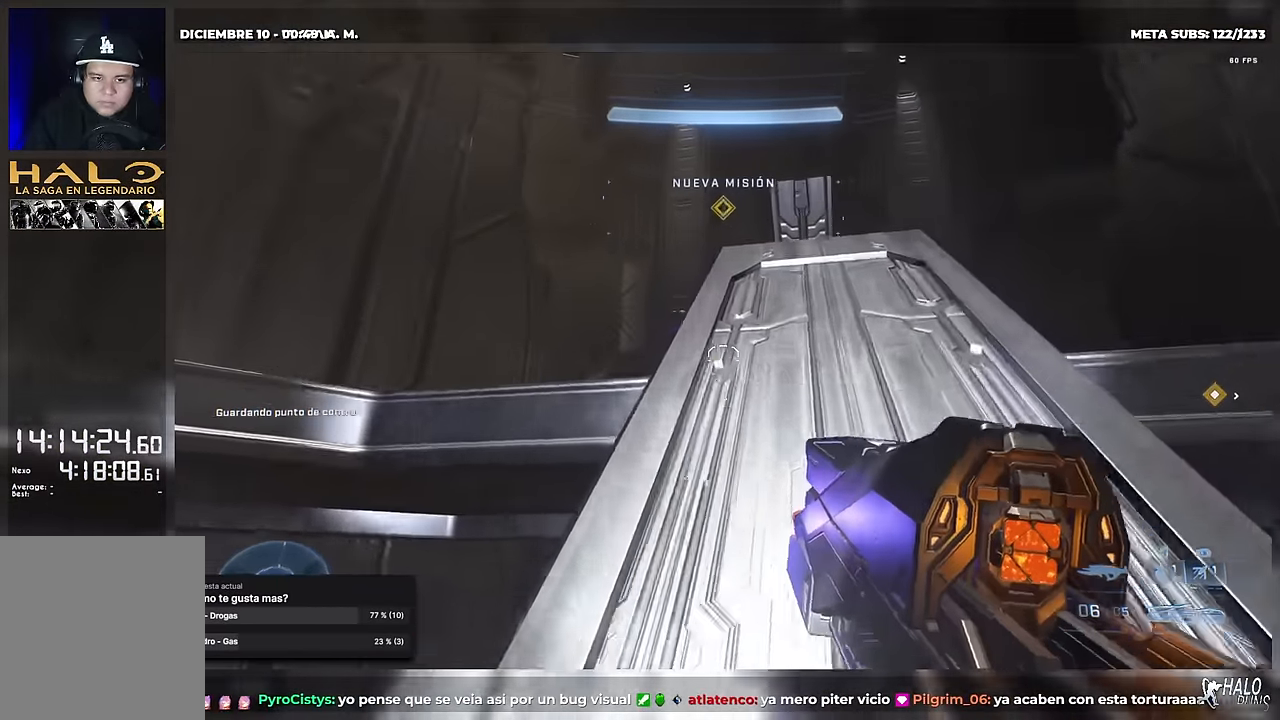
{"buttons": [], "left_stick": "up", "button_events": []}
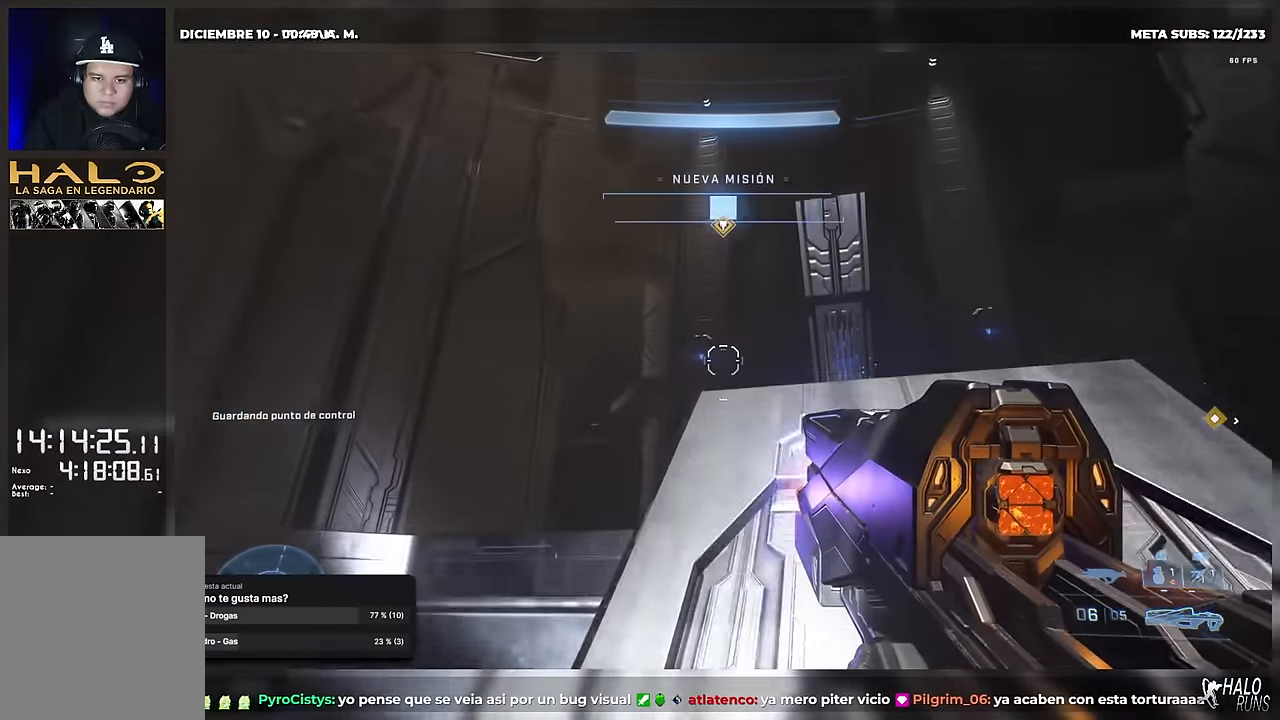
{"buttons": [], "left_stick": "up", "button_events": []}
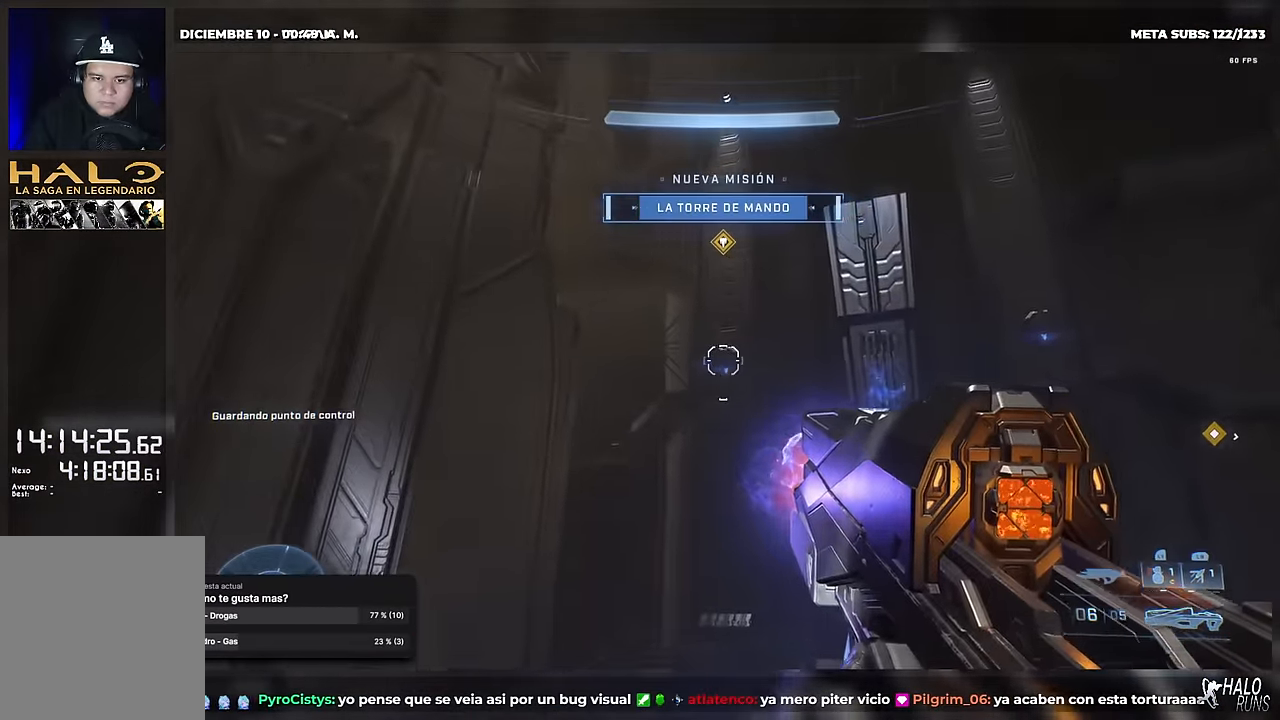
{"buttons": [], "left_stick": "center", "button_events": []}